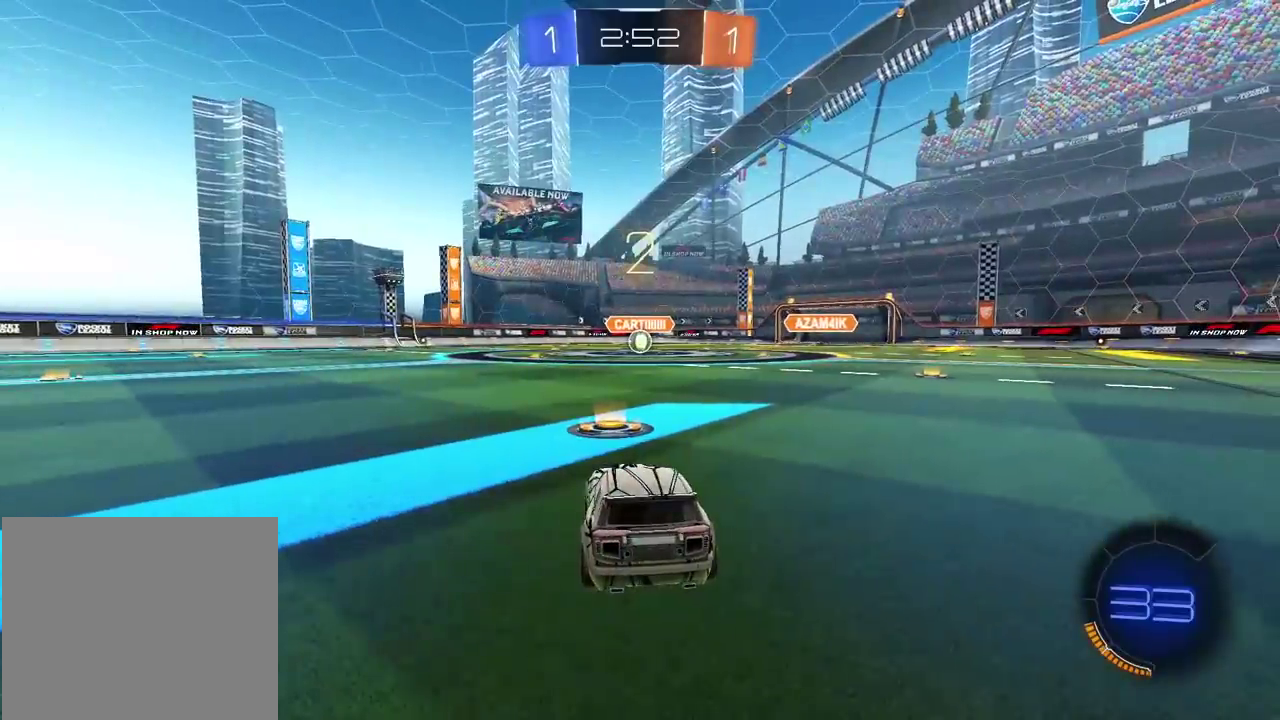
Gameplay with a controller (PlayStation layout); each line is a JSON object with the inputs held at the frame after it. "events" lists button and stick changes between this image and that frame as [ms after this image, input, new state], when the widget could be followed in between. Not read: R1.
{"buttons": ["R2"], "left_stick": "center", "right_stick": "center", "events": []}
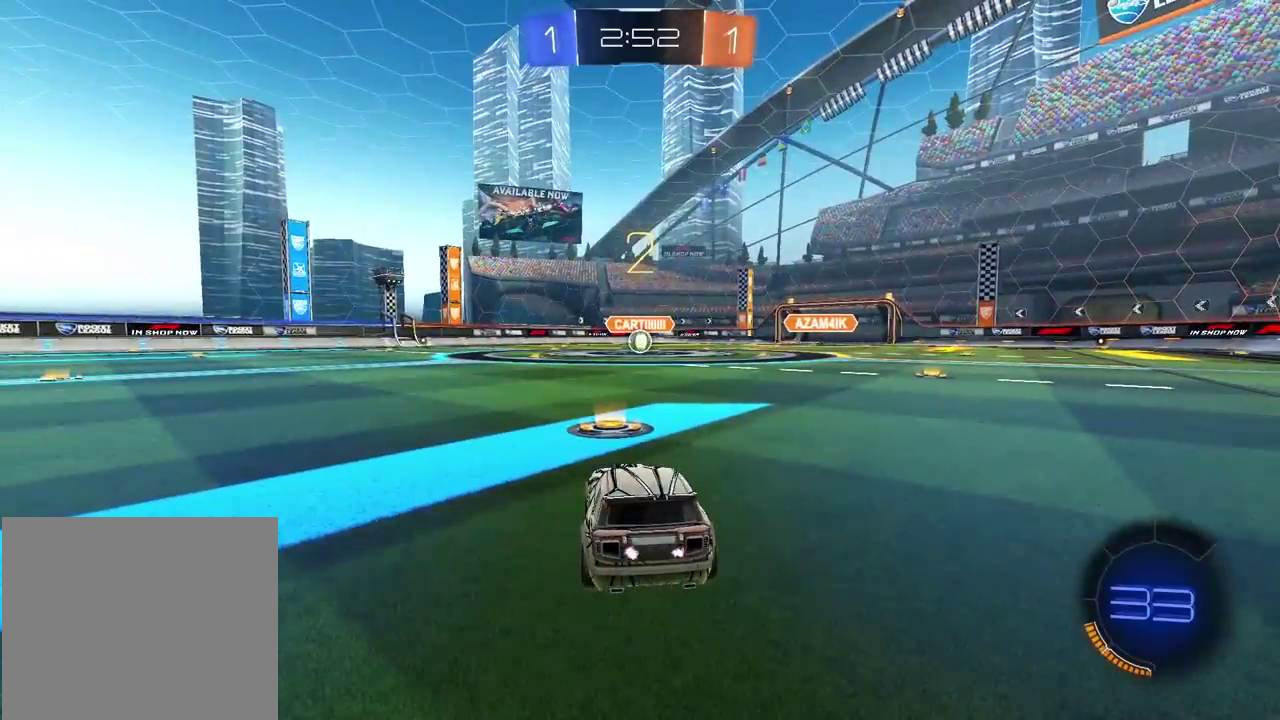
{"buttons": ["CIRCLE", "R2"], "left_stick": "center", "right_stick": "center", "events": [[433, "CIRCLE", "down"]]}
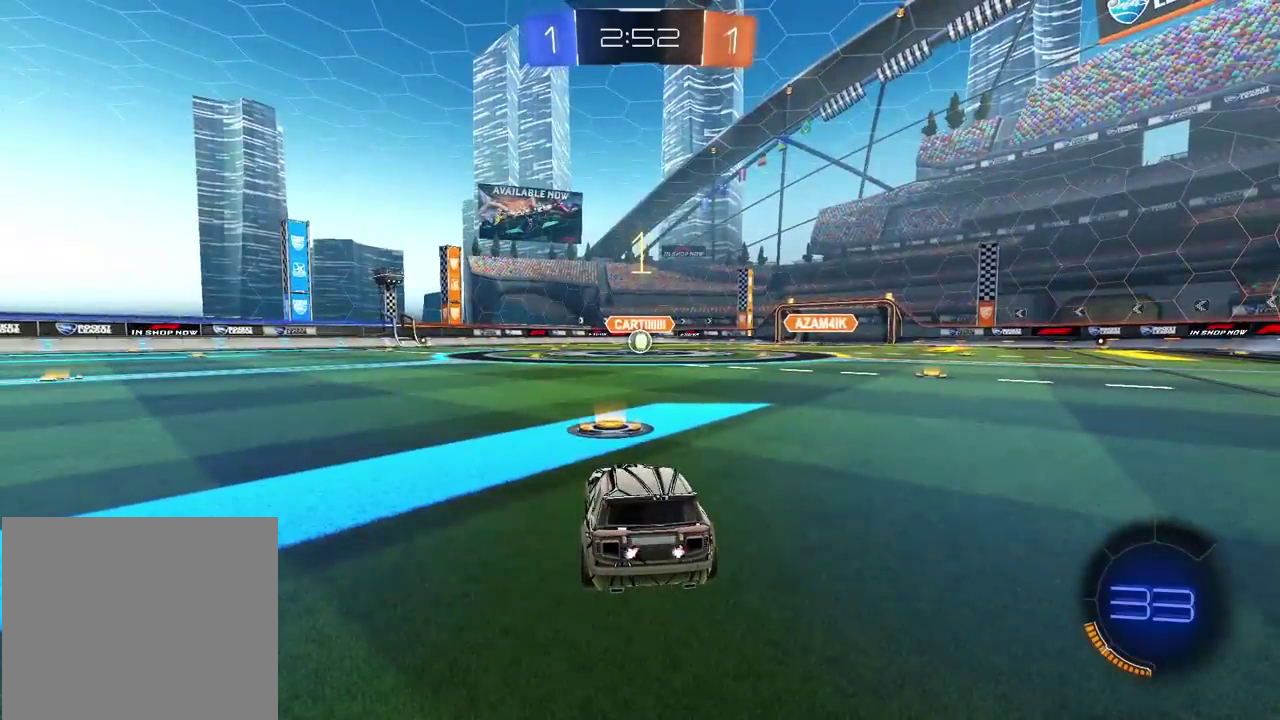
{"buttons": ["CIRCLE", "R2"], "left_stick": "center", "right_stick": "center", "events": [[83, "left_stick", "right"], [133, "left_stick", "up-right"], [217, "left_stick", "center"]]}
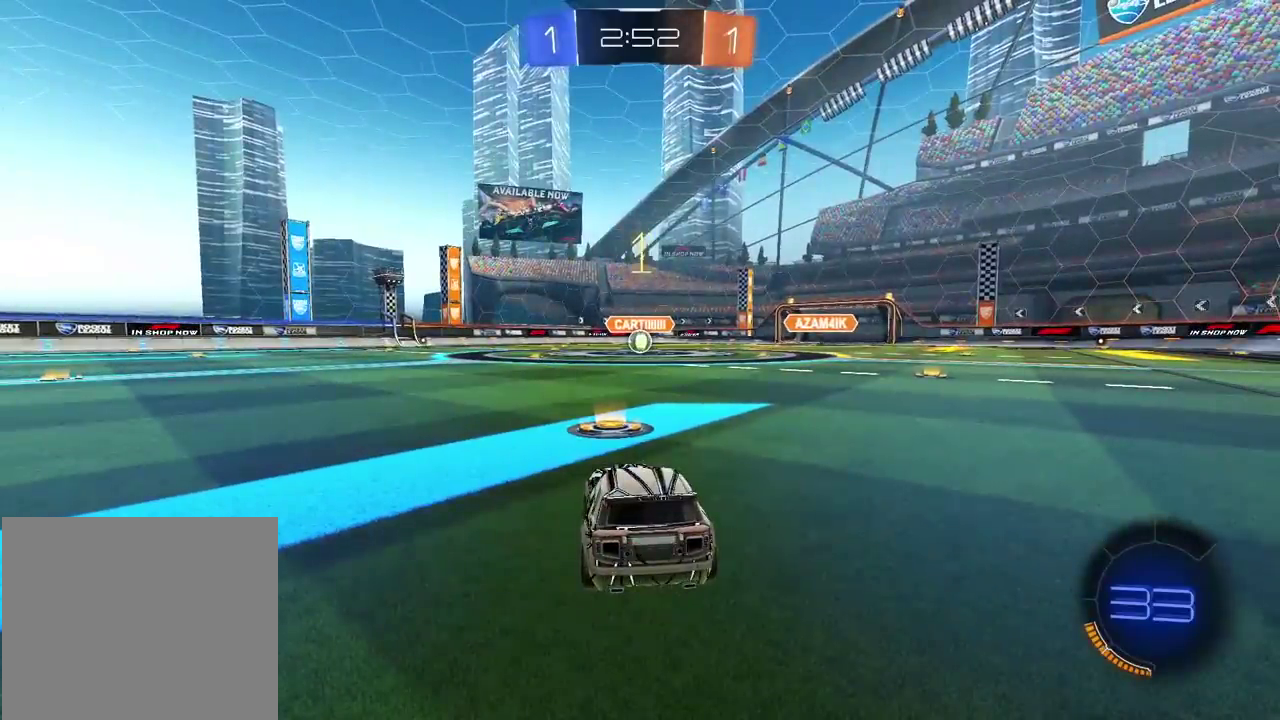
{"buttons": ["CIRCLE", "R2"], "left_stick": "center", "right_stick": "center", "events": []}
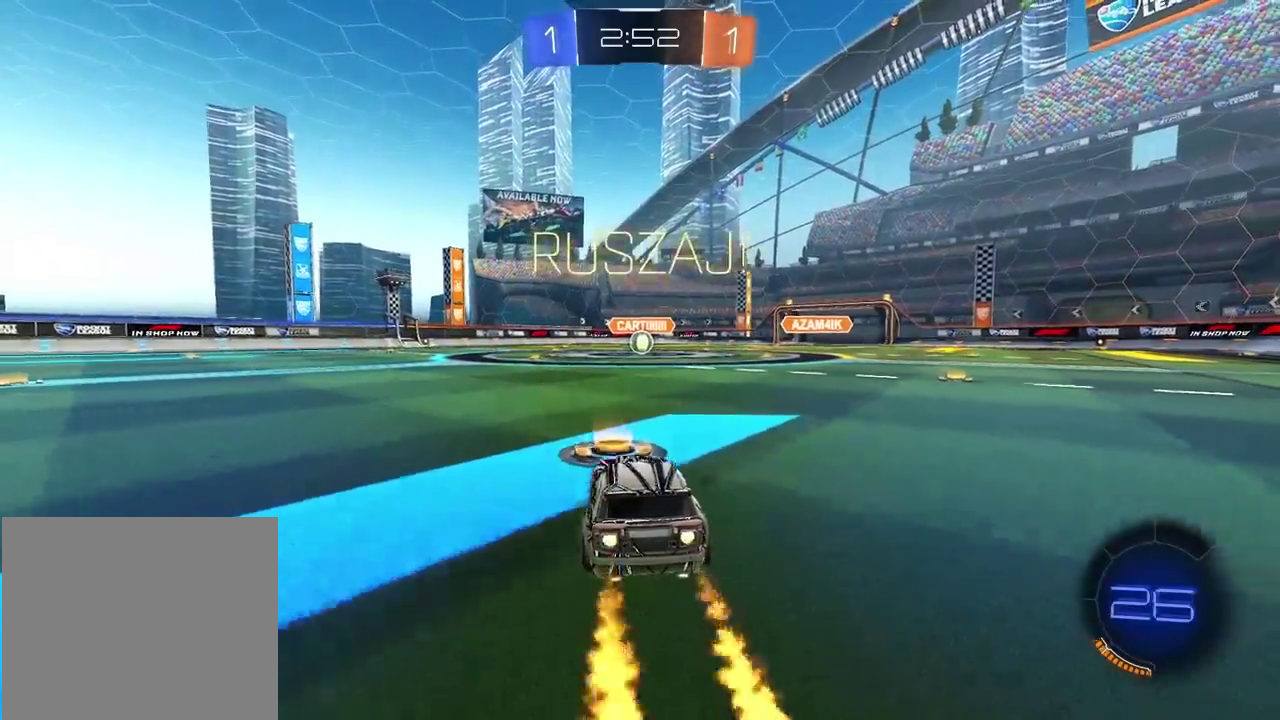
{"buttons": [], "left_stick": "center", "right_stick": "center", "events": [[33, "left_stick", "up"], [100, "CROSS", "down"], [183, "CROSS", "up"], [317, "CROSS", "down"], [400, "CIRCLE", "up"], [400, "CROSS", "up"], [450, "R2", "up"], [483, "left_stick", "center"]]}
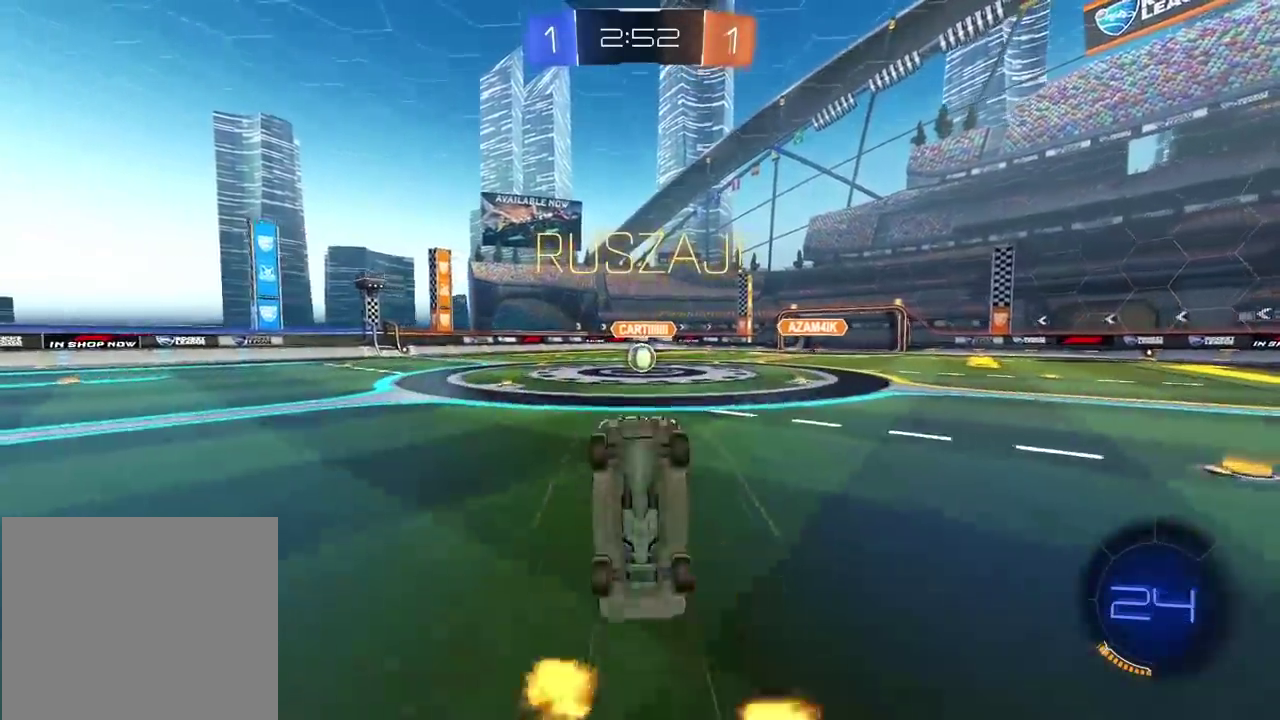
{"buttons": ["R2"], "left_stick": "center", "right_stick": "center", "events": [[500, "R2", "down"]]}
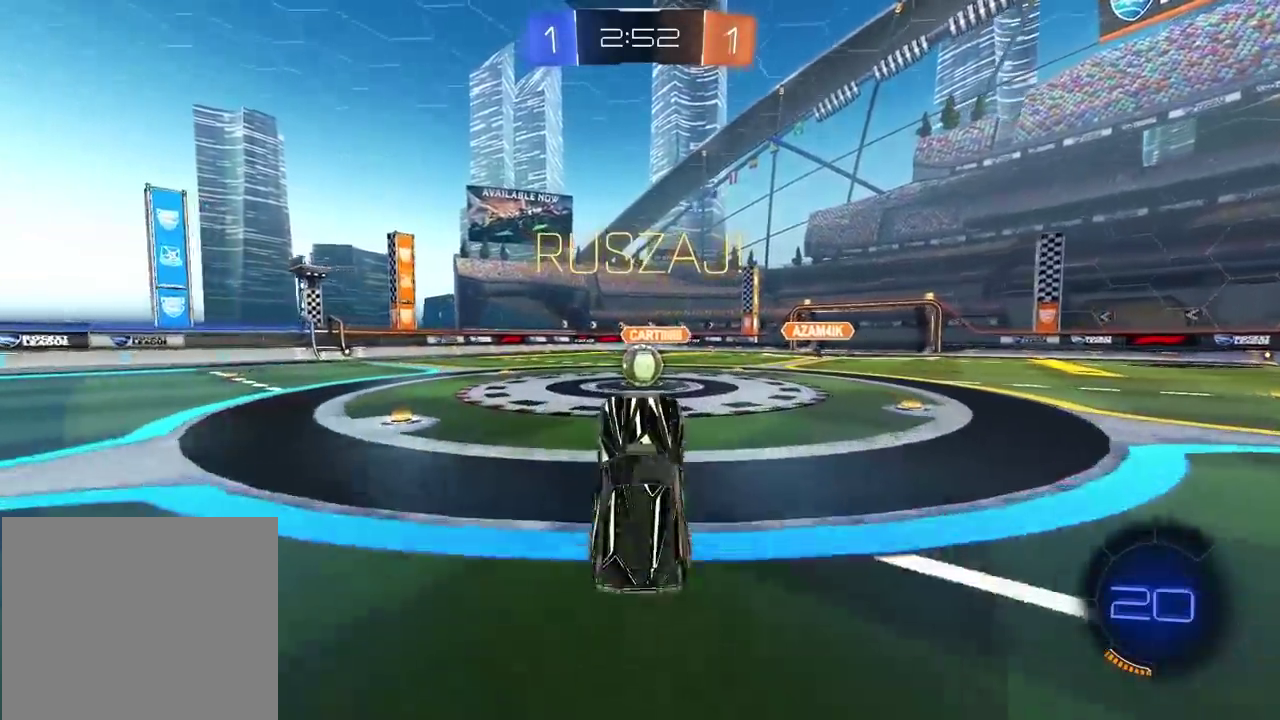
{"buttons": ["R2"], "left_stick": "left", "right_stick": "center", "events": [[367, "left_stick", "down-left"], [433, "left_stick", "left"]]}
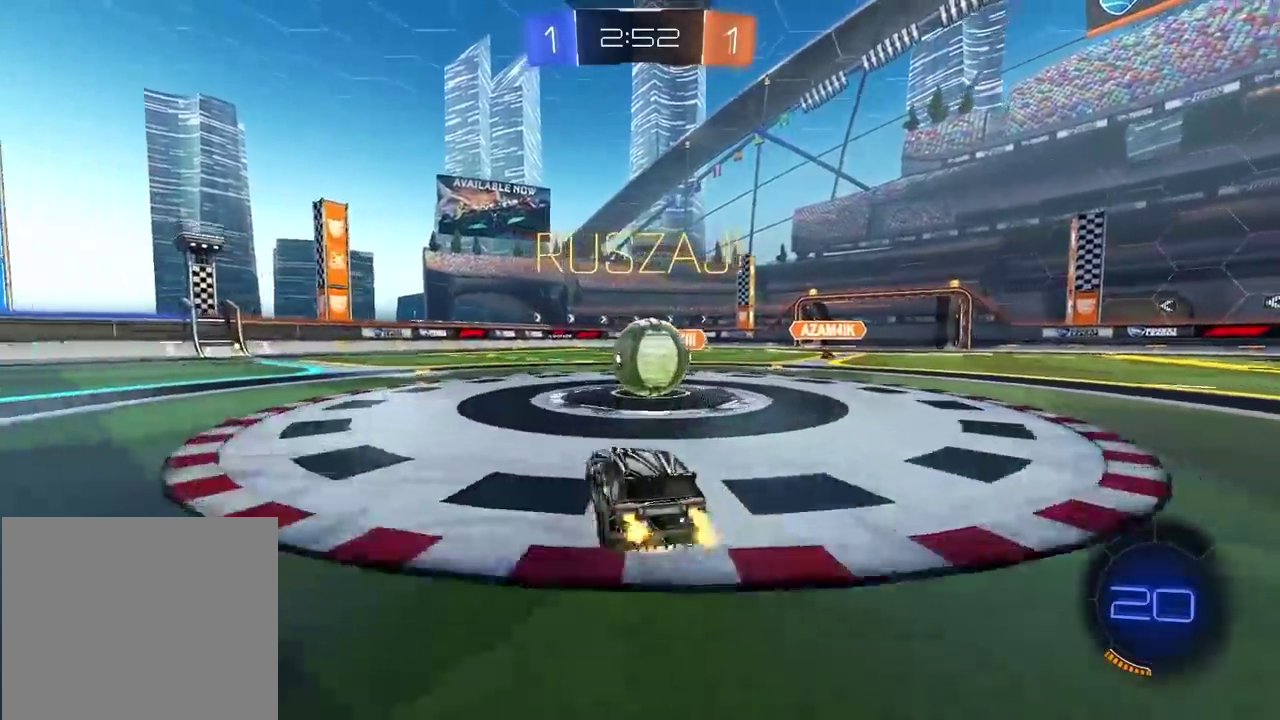
{"buttons": ["L2", "R2"], "left_stick": "down-right", "right_stick": "center", "events": [[17, "CIRCLE", "down"], [17, "CROSS", "down"], [33, "left_stick", "center"], [83, "left_stick", "up-right"], [100, "L2", "down"], [117, "CROSS", "up"], [133, "CIRCLE", "up"], [183, "CIRCLE", "down"], [200, "CROSS", "down"], [317, "CROSS", "up"], [350, "CIRCLE", "up"], [383, "left_stick", "right"], [433, "left_stick", "down-right"]]}
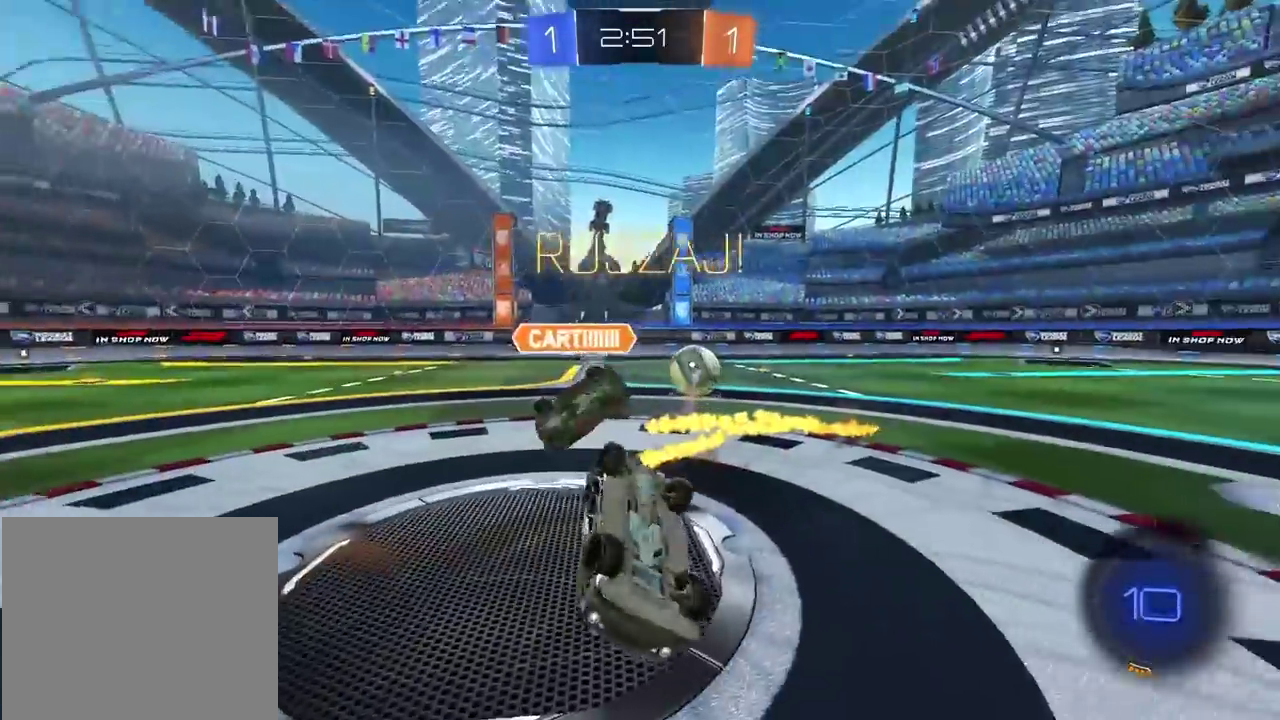
{"buttons": ["R2"], "left_stick": "center", "right_stick": "center", "events": [[50, "left_stick", "center"], [200, "left_stick", "down-right"], [333, "left_stick", "center"], [350, "L2", "up"], [350, "TRIANGLE", "down"], [417, "TRIANGLE", "up"]]}
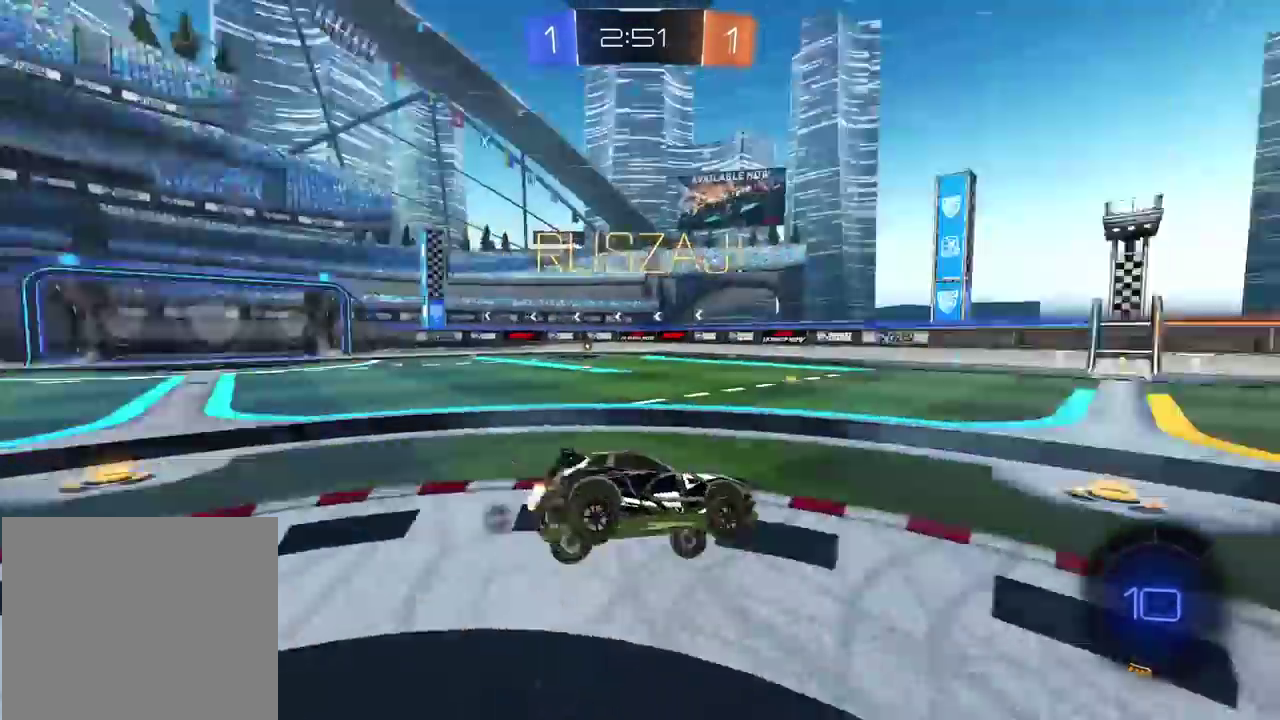
{"buttons": ["R2"], "left_stick": "left", "right_stick": "center", "events": [[417, "left_stick", "left"]]}
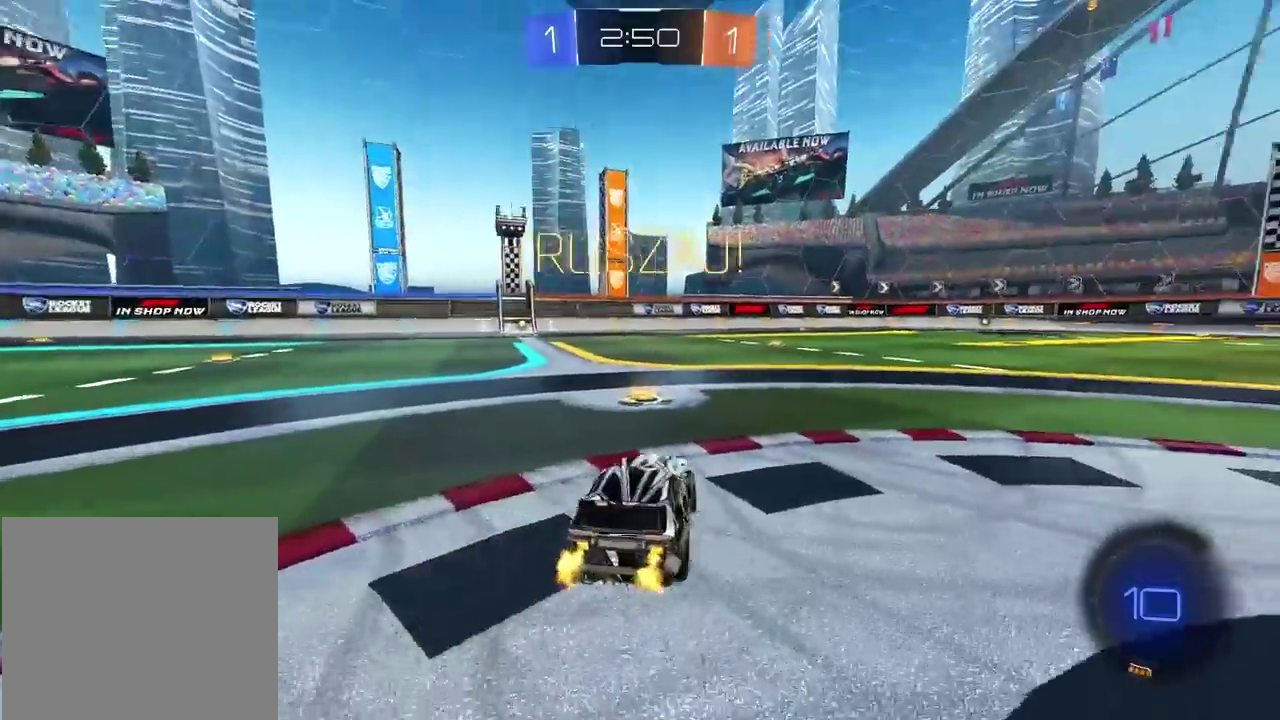
{"buttons": ["CIRCLE", "R2"], "left_stick": "left", "right_stick": "center", "events": [[67, "left_stick", "center"], [183, "left_stick", "left"], [350, "CIRCLE", "down"]]}
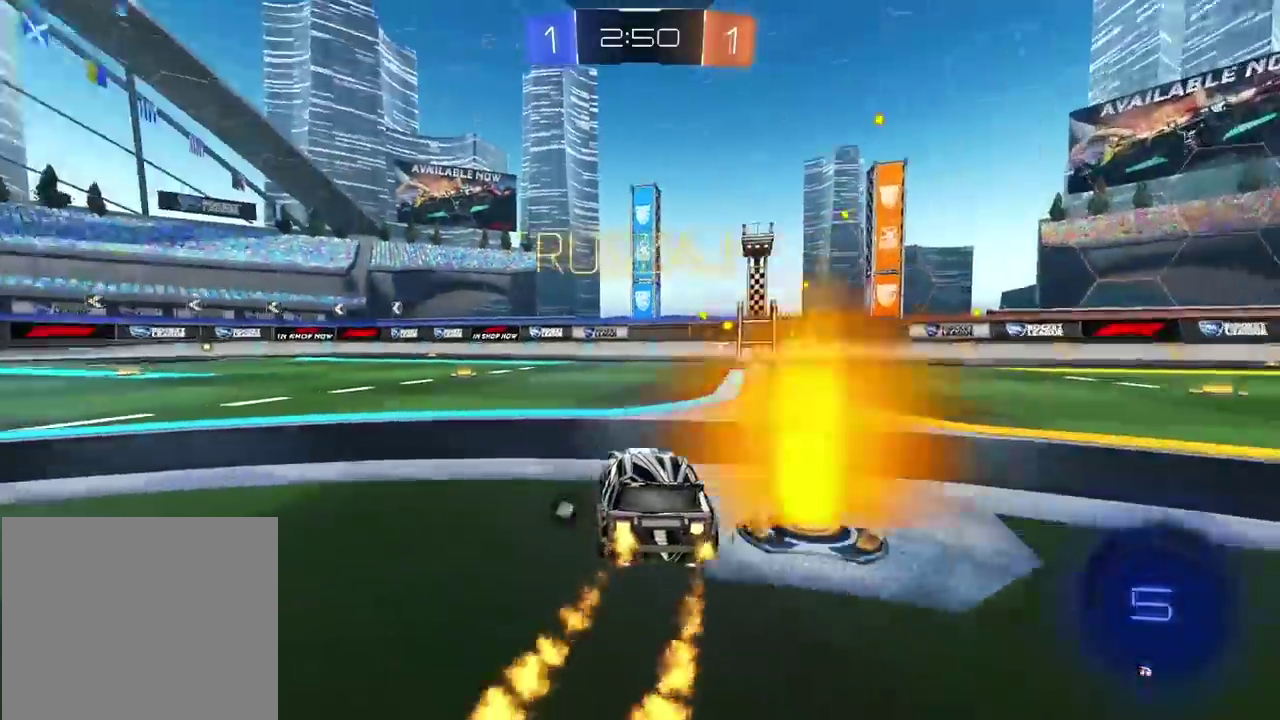
{"buttons": ["CROSS", "CIRCLE", "R2"], "left_stick": "up", "right_stick": "center", "events": [[300, "left_stick", "up"], [433, "CROSS", "down"]]}
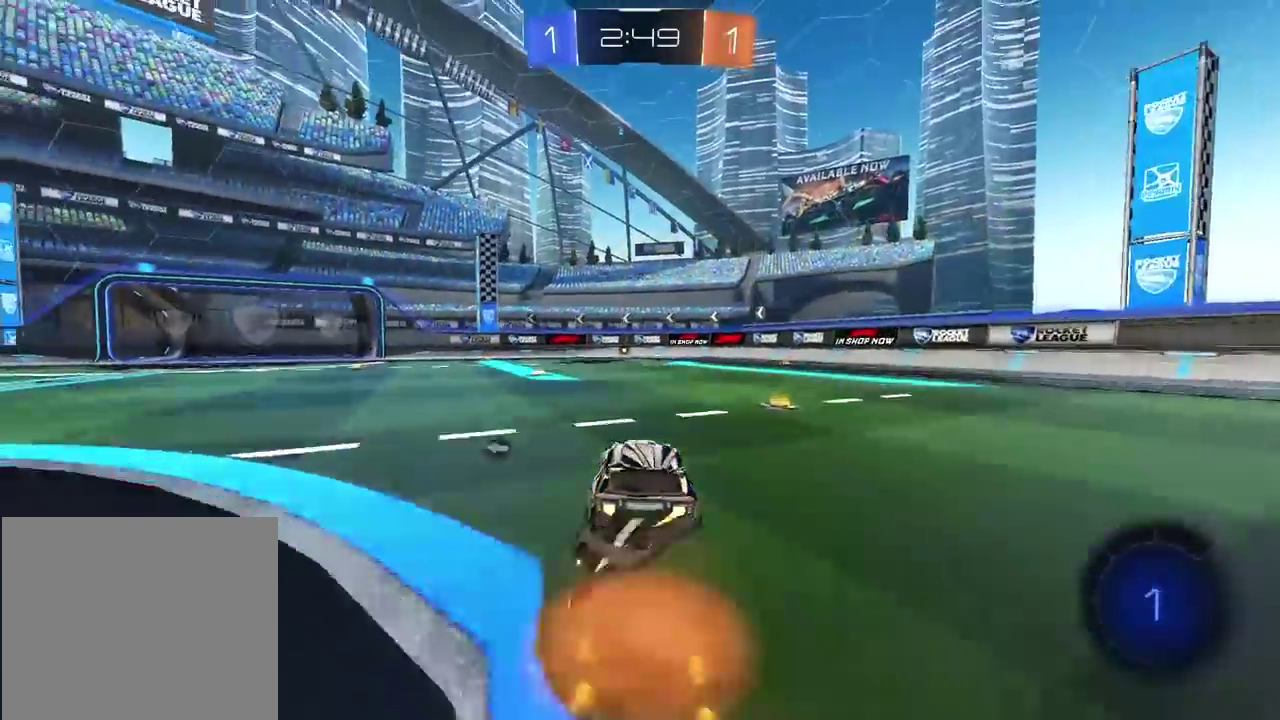
{"buttons": ["R2"], "left_stick": "center", "right_stick": "center", "events": [[33, "CROSS", "up"], [167, "CROSS", "down"], [283, "TRIANGLE", "down"], [333, "CROSS", "up"], [400, "TRIANGLE", "up"], [433, "CIRCLE", "up"], [467, "left_stick", "center"]]}
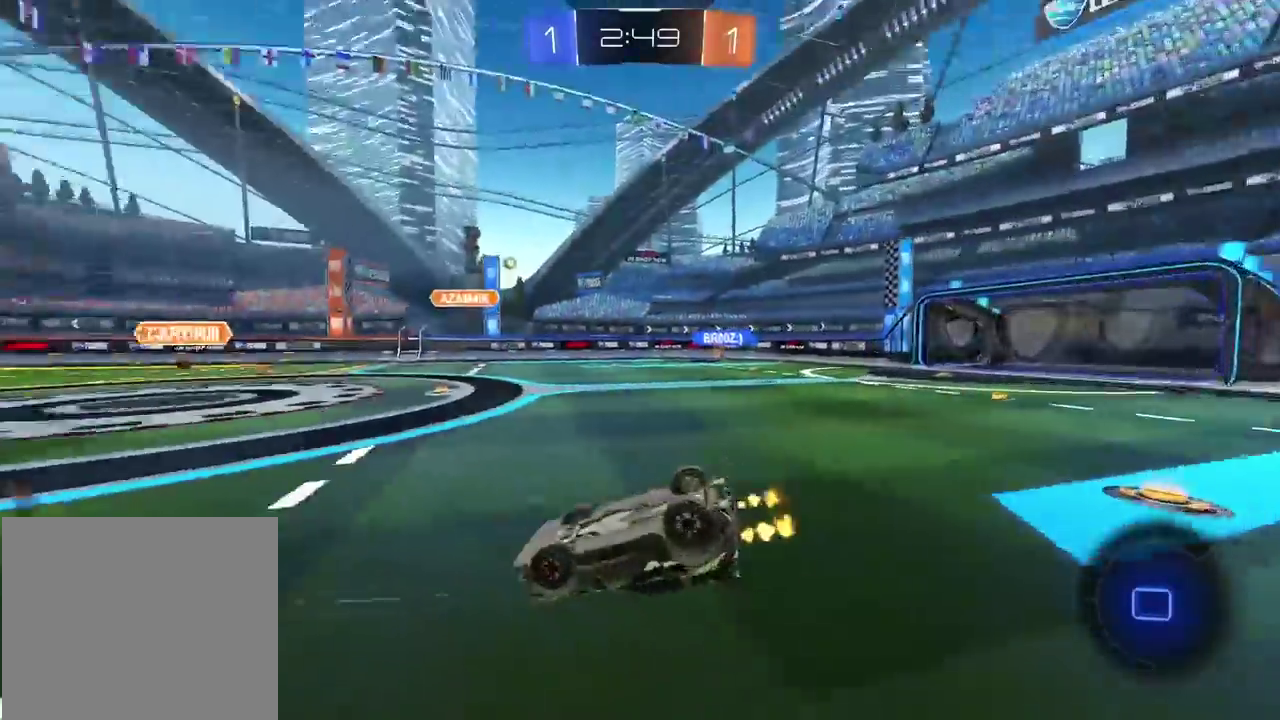
{"buttons": ["TRIANGLE", "R2"], "left_stick": "center", "right_stick": "center", "events": [[133, "TRIANGLE", "down"], [233, "TRIANGLE", "up"], [500, "TRIANGLE", "down"]]}
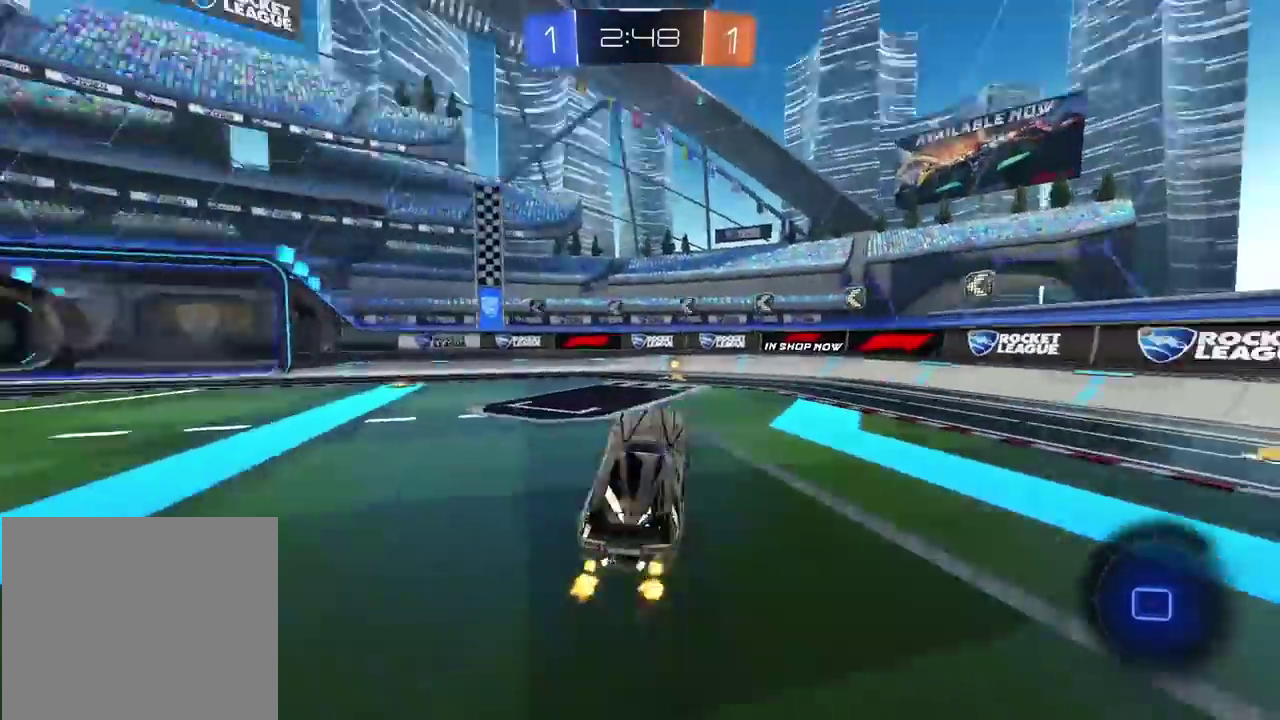
{"buttons": ["R2"], "left_stick": "left", "right_stick": "center", "events": [[133, "TRIANGLE", "up"], [500, "left_stick", "left"]]}
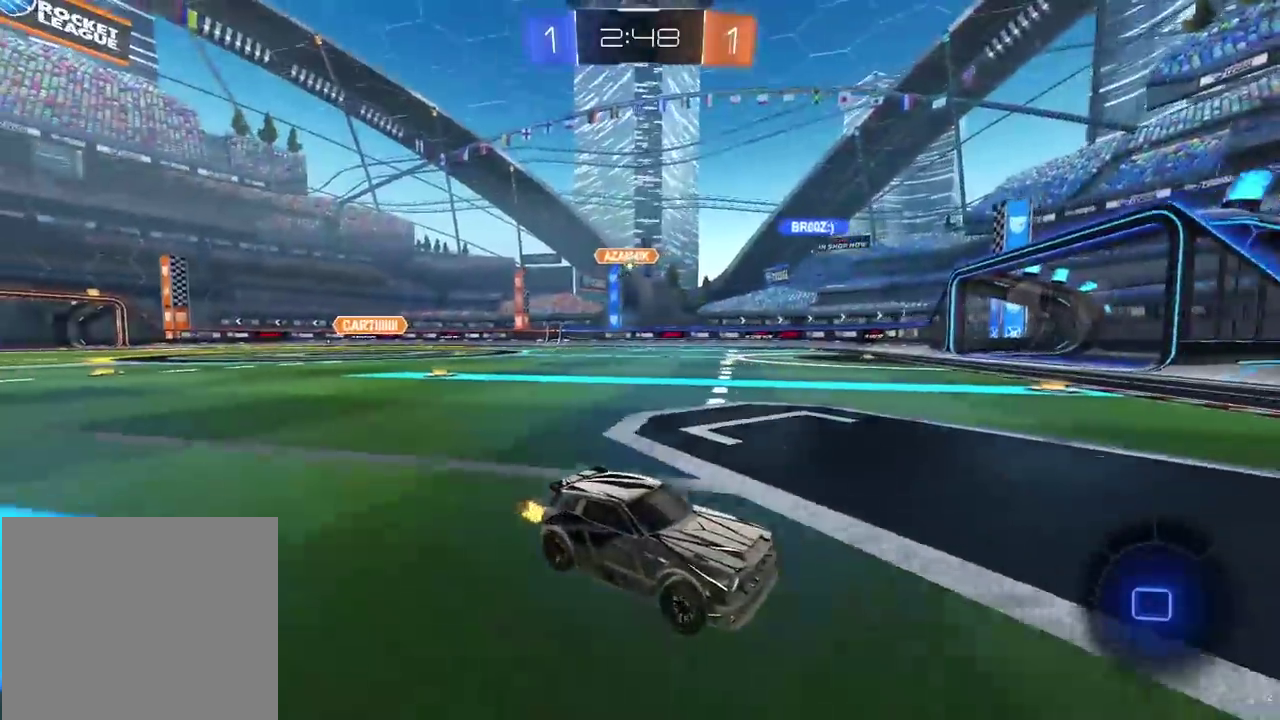
{"buttons": ["L1", "R2"], "left_stick": "left", "right_stick": "center"}
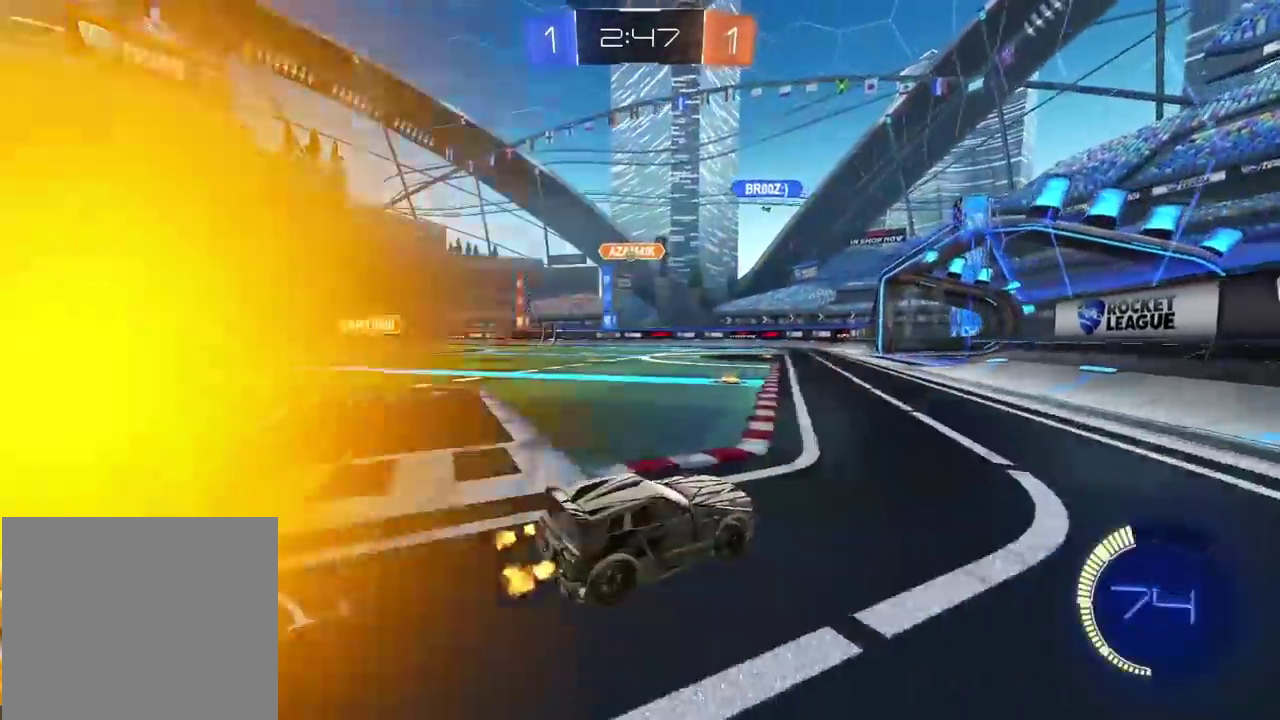
{"buttons": [], "left_stick": "center", "right_stick": "center"}
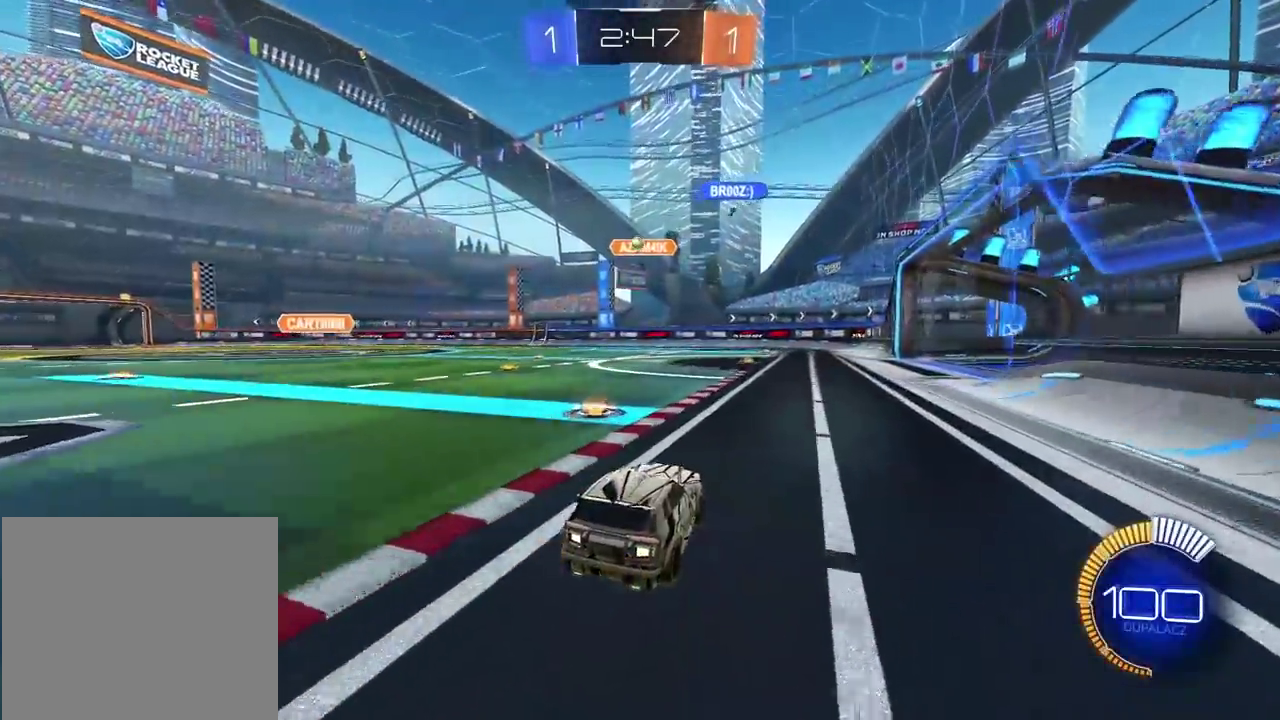
{"buttons": ["R2"], "left_stick": "center", "right_stick": "center", "events": [[183, "left_stick", "right"], [267, "left_stick", "center"], [350, "R2", "down"]]}
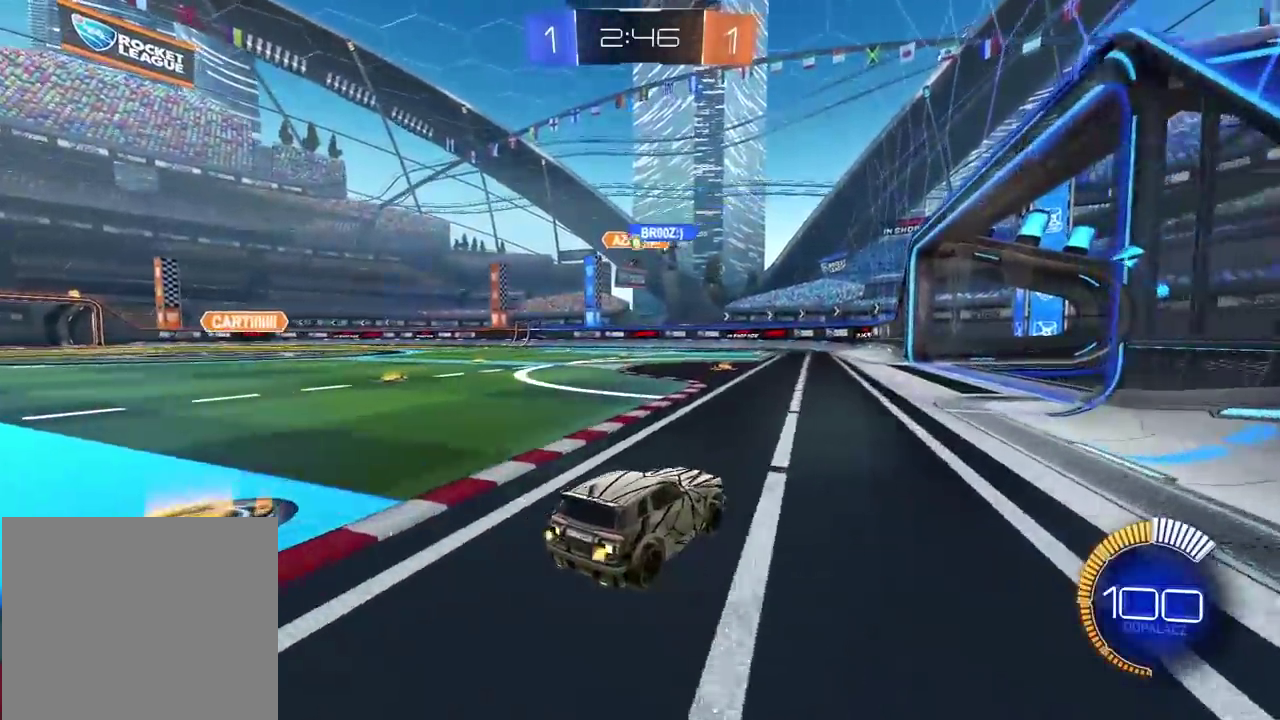
{"buttons": ["R2"], "left_stick": "left", "right_stick": "center", "events": [[183, "left_stick", "left"]]}
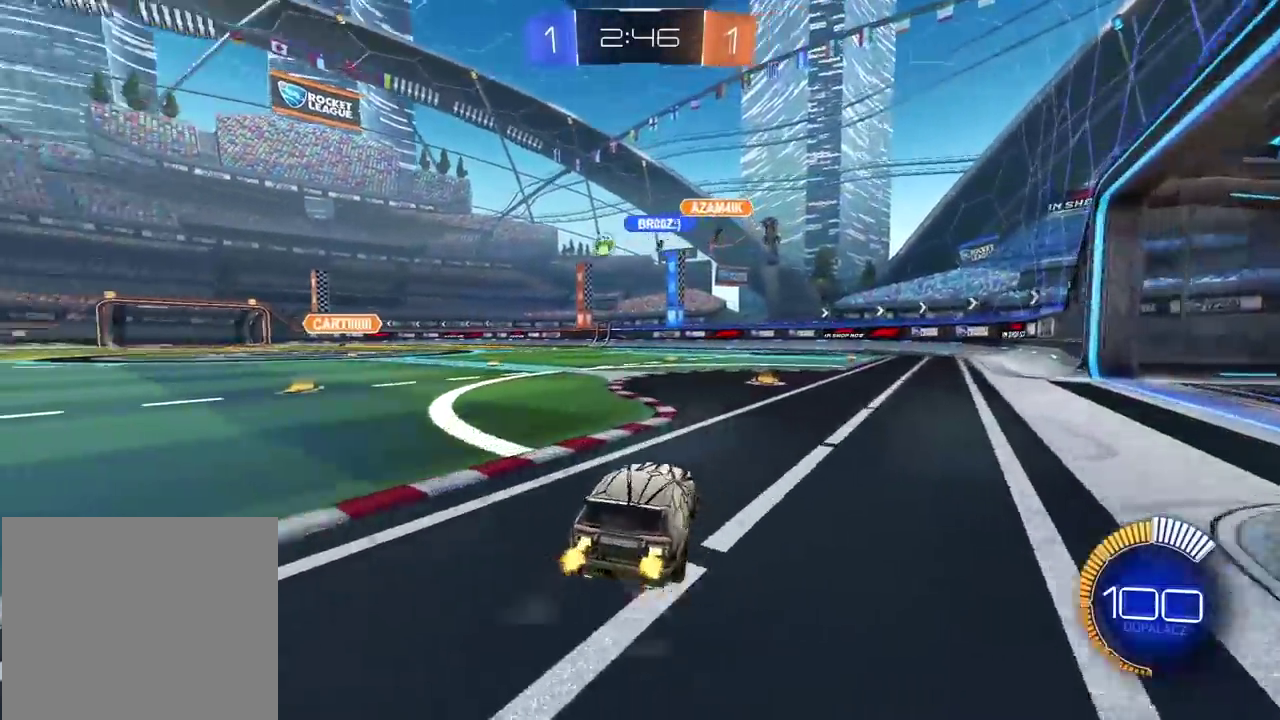
{"buttons": ["R2"], "left_stick": "right", "right_stick": "center", "events": [[17, "left_stick", "center"], [67, "left_stick", "right"], [183, "left_stick", "center"], [317, "left_stick", "right"]]}
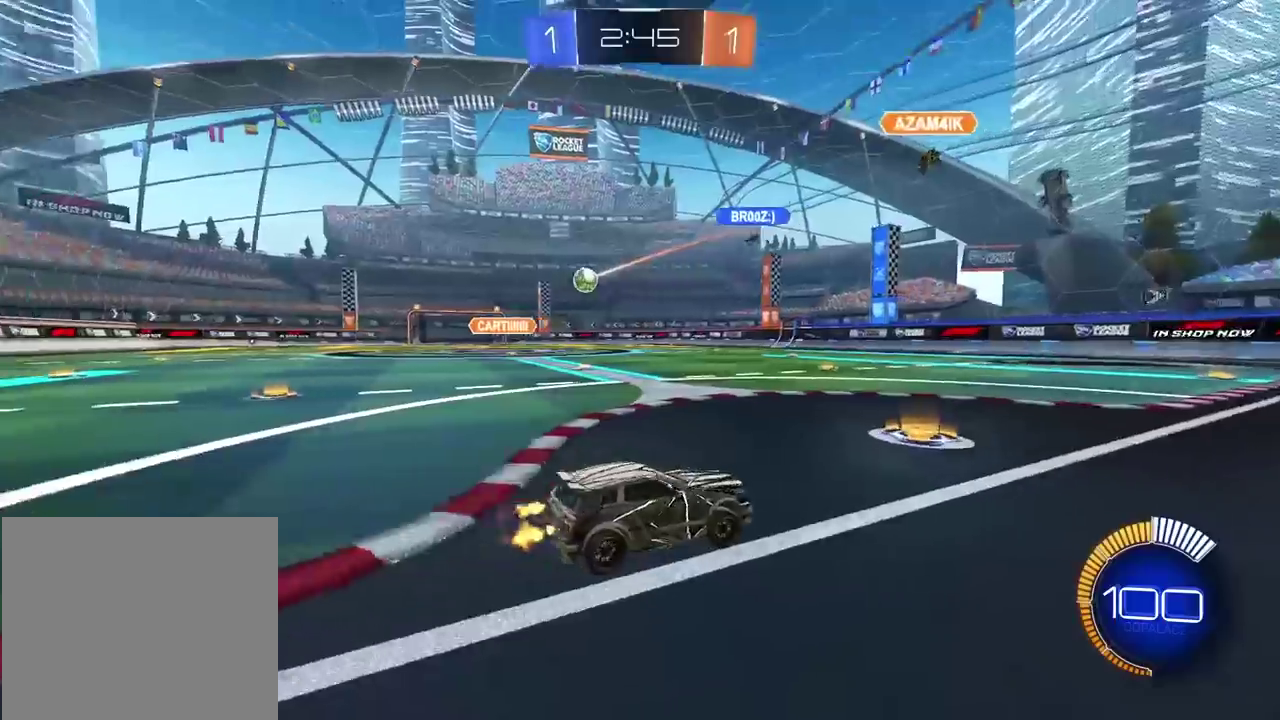
{"buttons": ["R2"], "left_stick": "right", "right_stick": "center", "events": []}
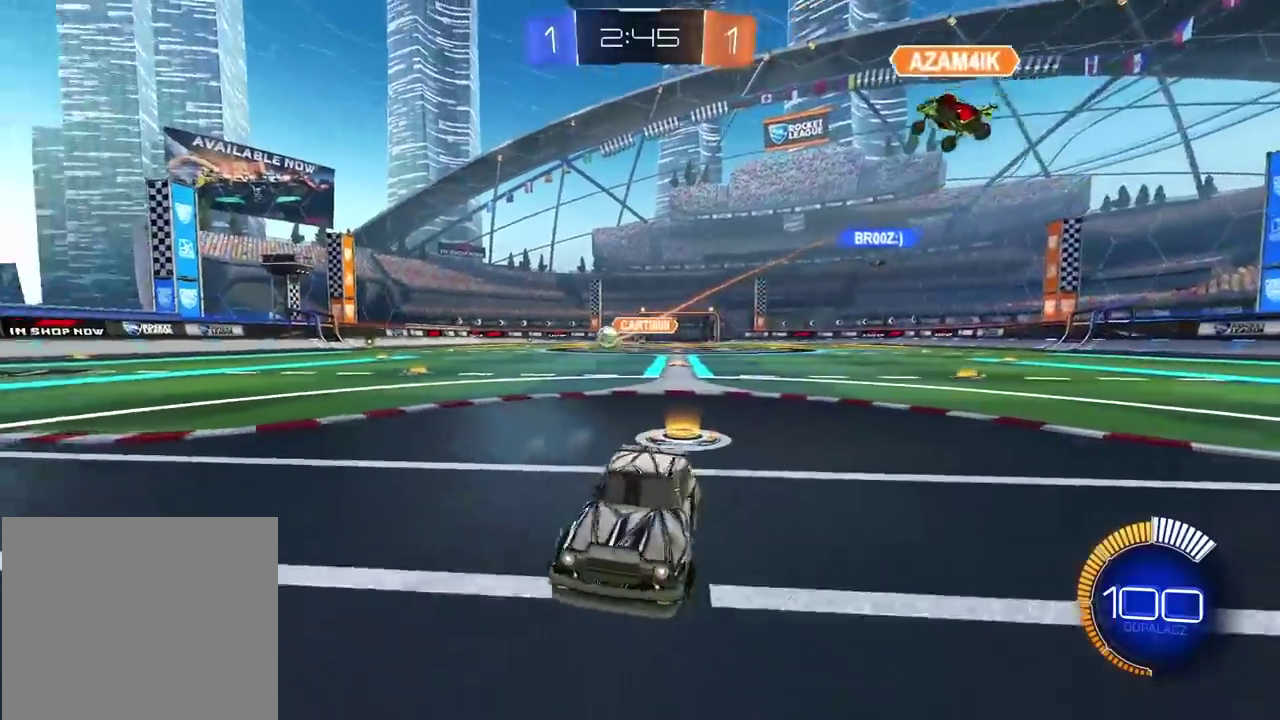
{"buttons": ["R2"], "left_stick": "right", "right_stick": "center", "events": []}
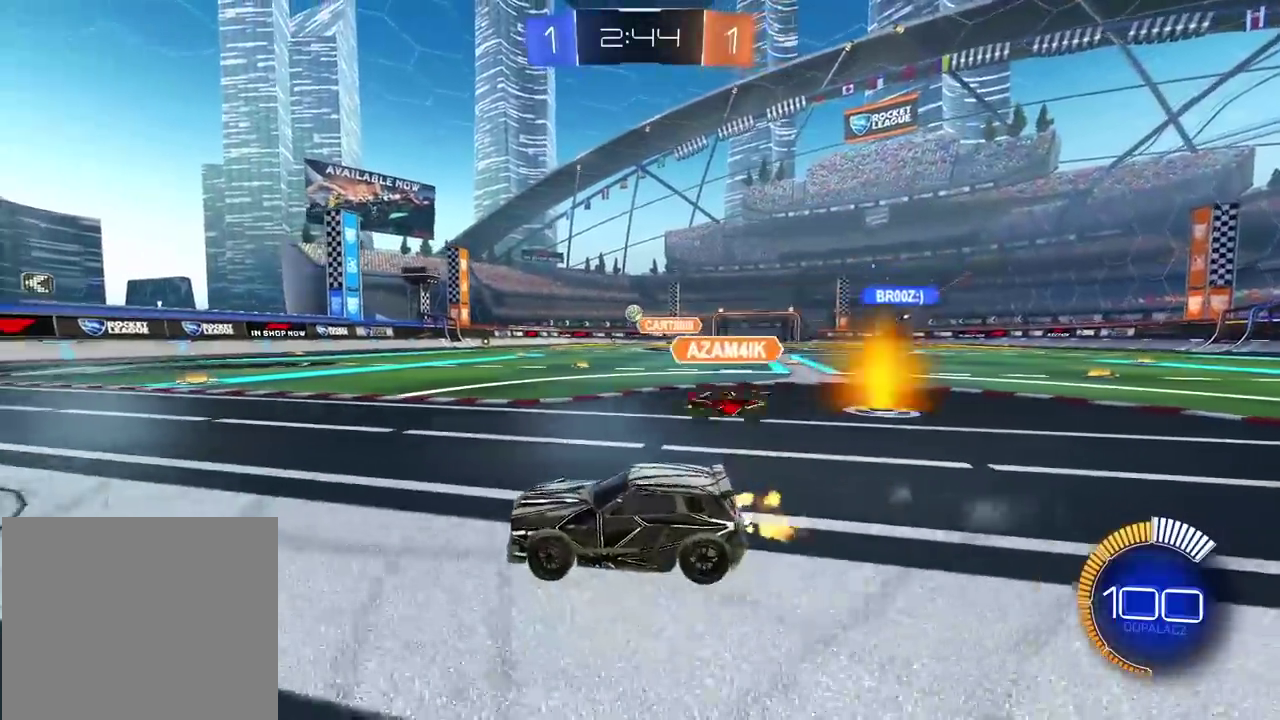
{"buttons": ["CIRCLE", "R2"], "left_stick": "center", "right_stick": "center", "events": [[183, "CIRCLE", "down"], [217, "left_stick", "center"]]}
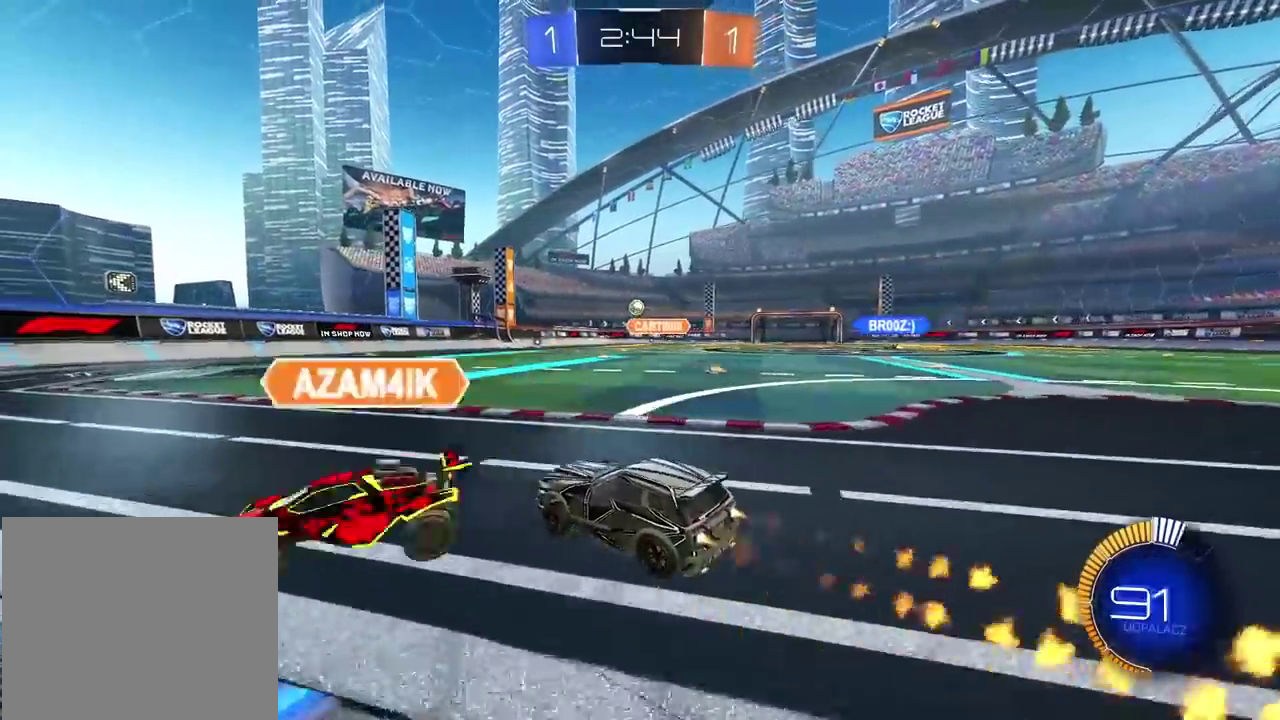
{"buttons": ["CIRCLE", "R2"], "left_stick": "down-left", "right_stick": "center", "events": [[233, "left_stick", "right"], [333, "left_stick", "center"], [450, "left_stick", "down-left"]]}
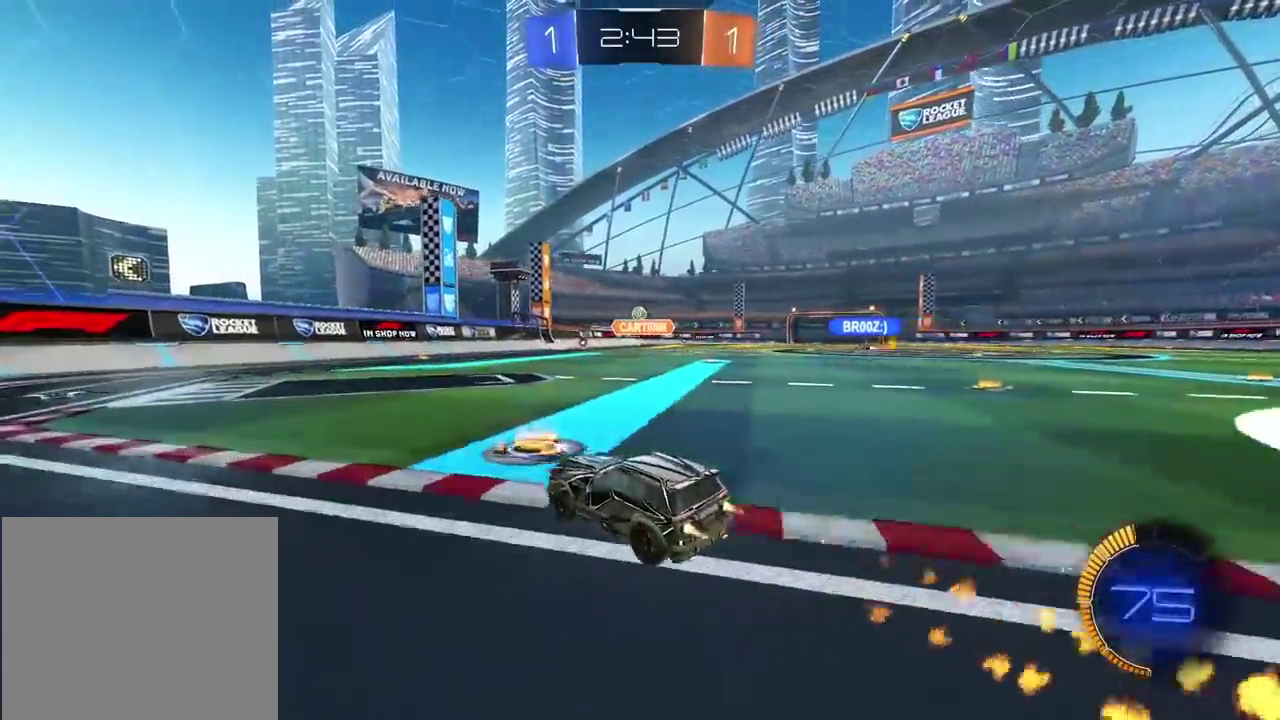
{"buttons": ["R2"], "left_stick": "left", "right_stick": "center", "events": [[33, "left_stick", "left"], [50, "CIRCLE", "up"]]}
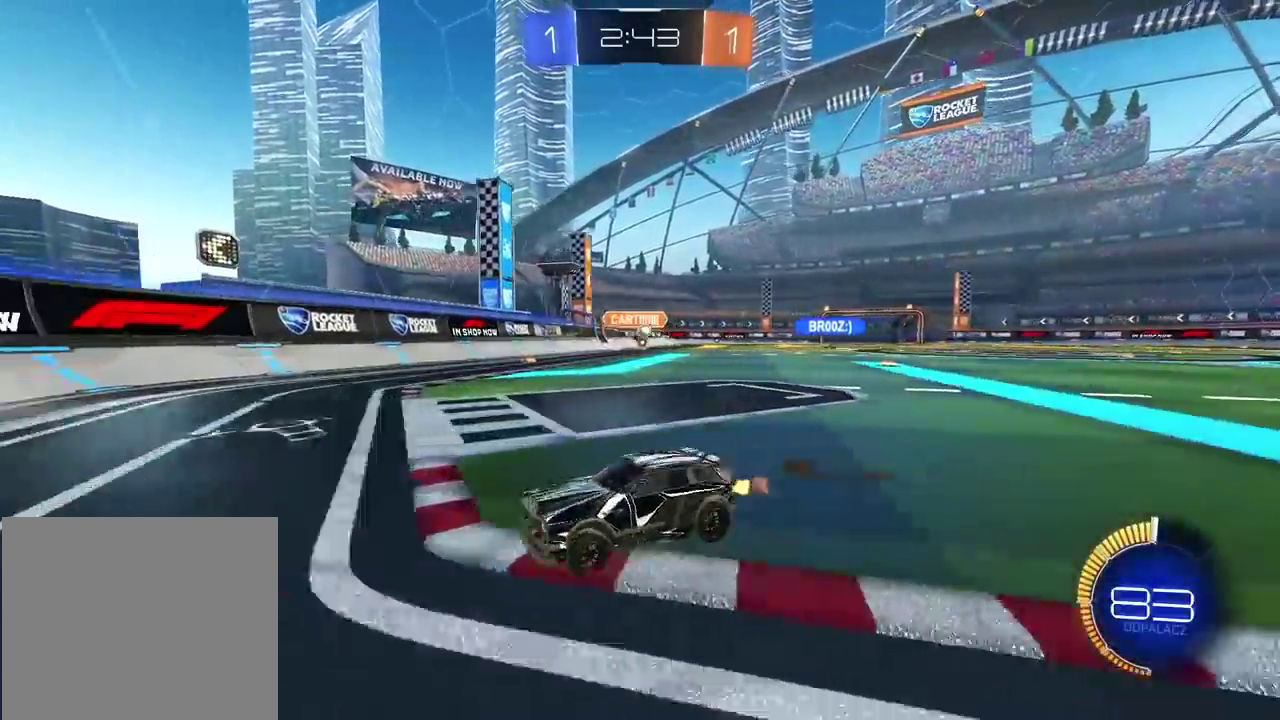
{"buttons": ["R2"], "left_stick": "left", "right_stick": "center", "events": []}
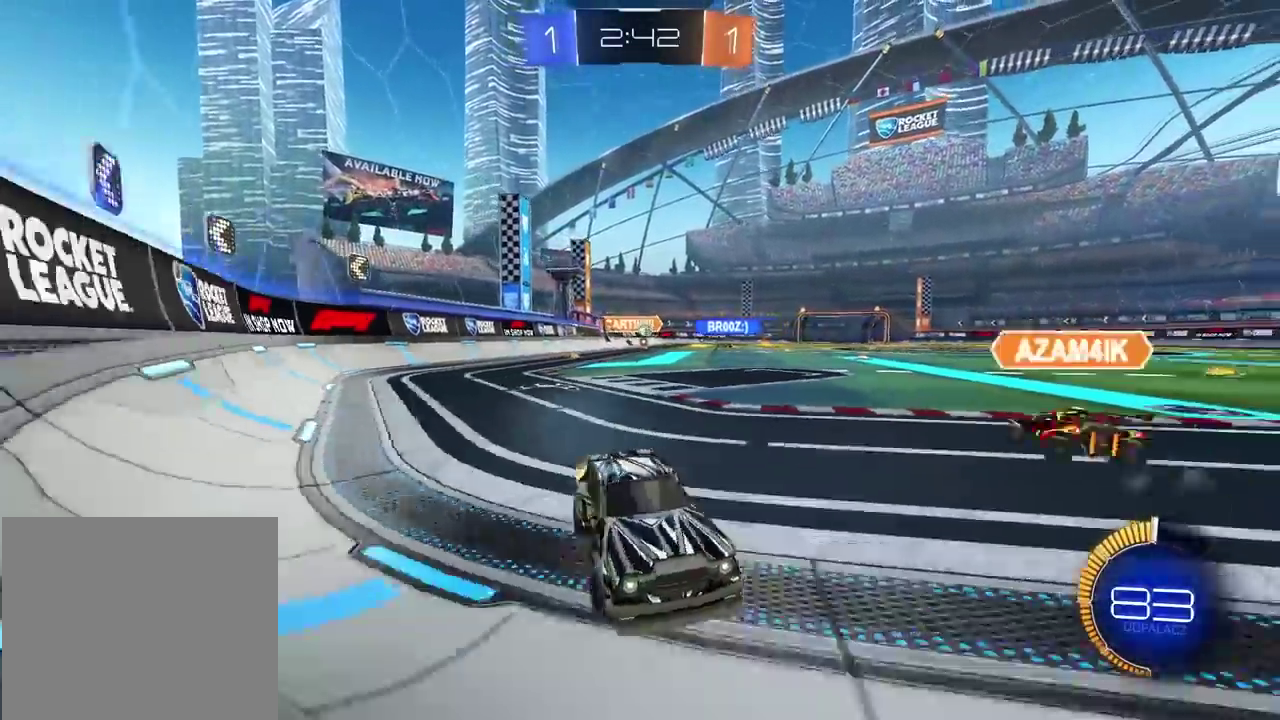
{"buttons": ["R2"], "left_stick": "left", "right_stick": "center", "events": []}
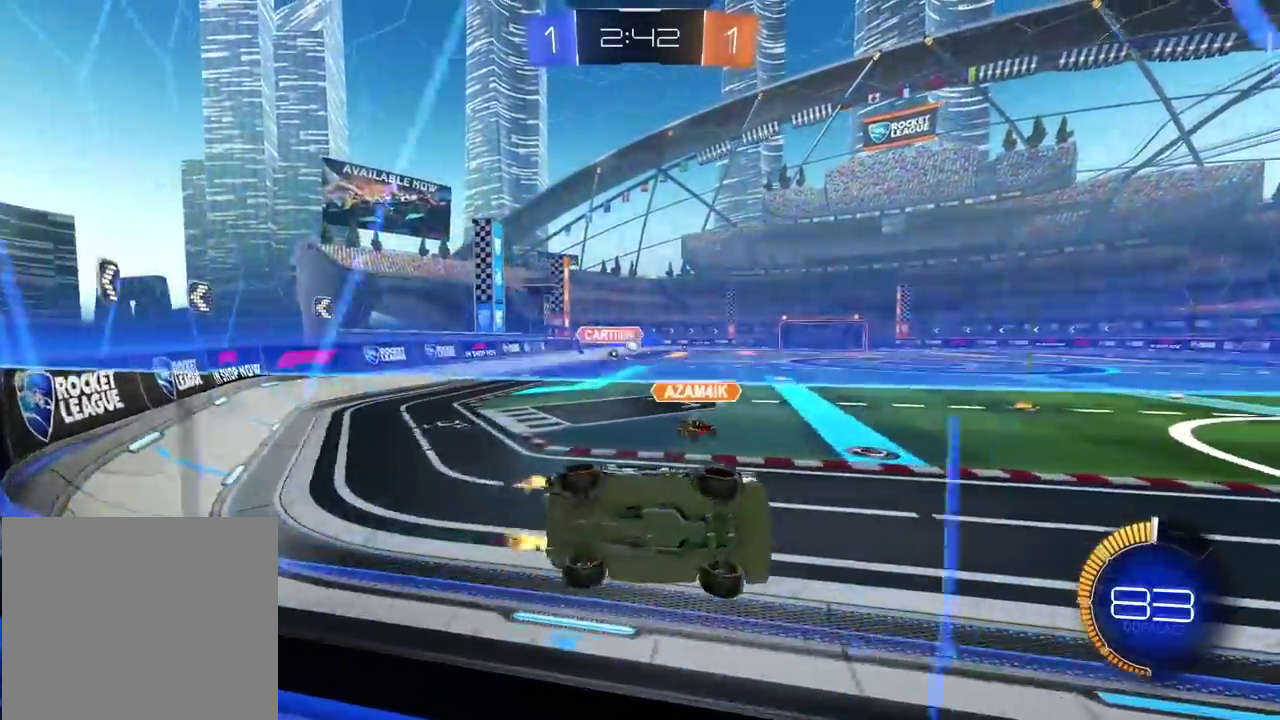
{"buttons": ["R2"], "left_stick": "left", "right_stick": "center", "events": []}
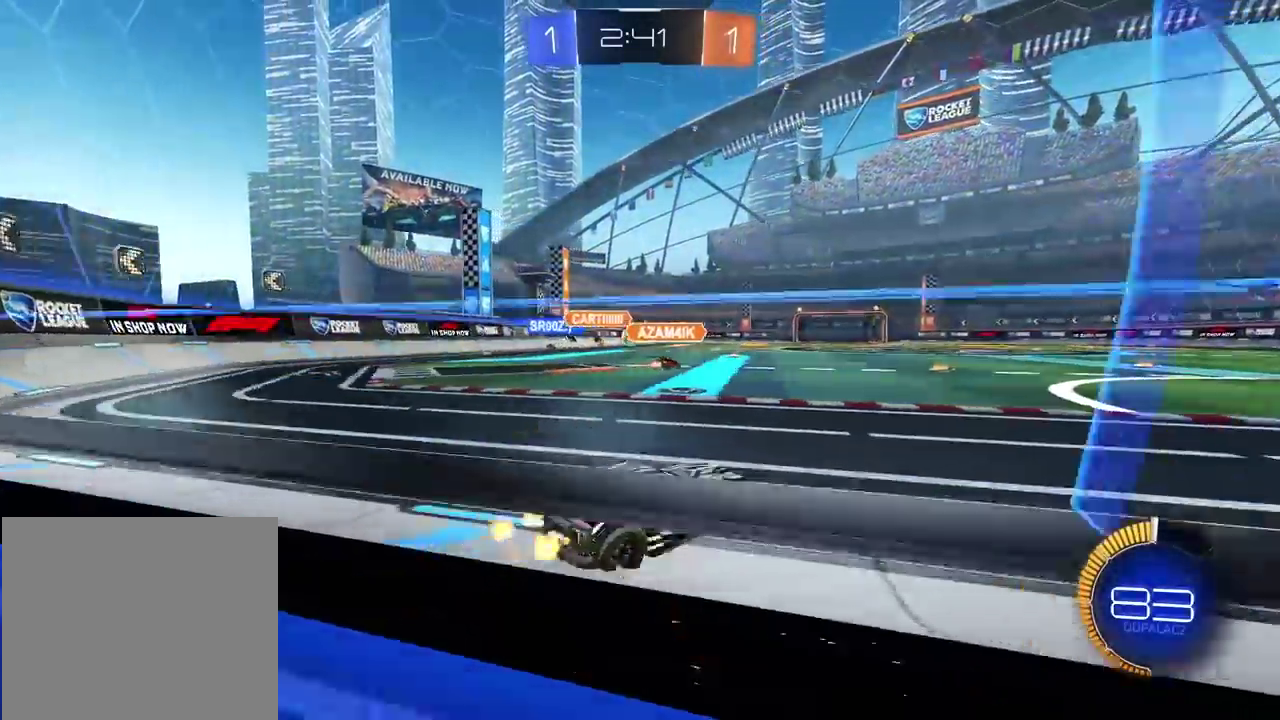
{"buttons": ["R2"], "left_stick": "center", "right_stick": "center", "events": [[33, "CIRCLE", "down"], [250, "left_stick", "center"], [383, "CIRCLE", "up"]]}